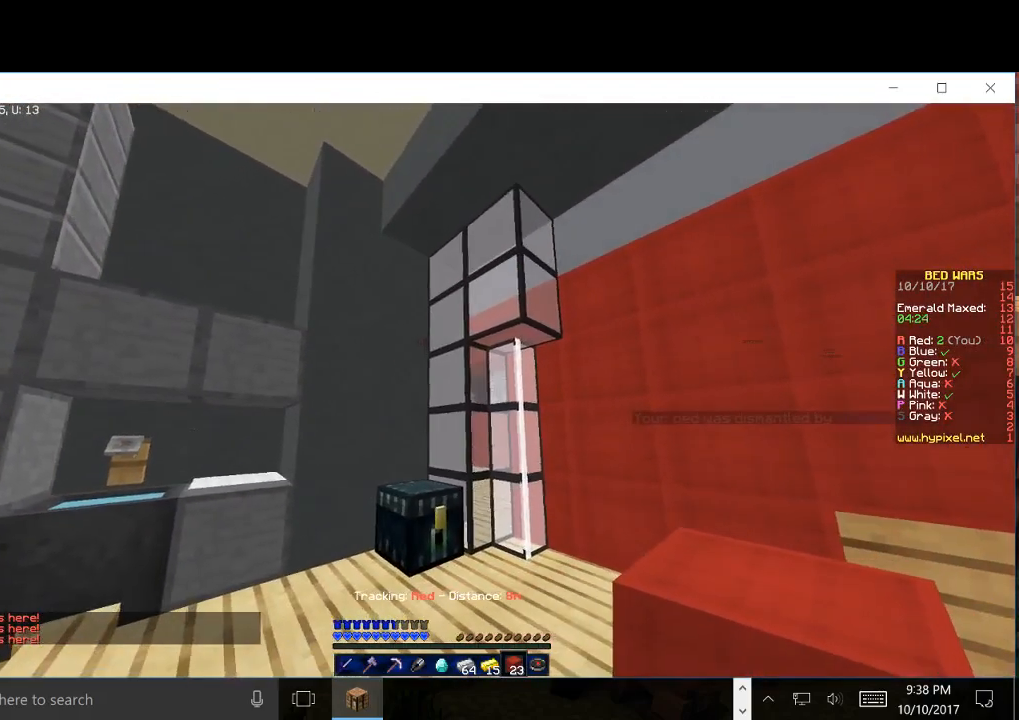
Gameplay with keyboard and mouse; each line is a JSON object with the keys and mouse buttons held at the frame after it. "events" lists presses ("down") and releases ("up") of "a", "d", "s", "w", "mouse_left" and "mouse_right" between this image and that frame as [ms after this image, input, new state], when the widget could be followed in between. "mouse_left", "mouse_right" = the "left", "right" buttons of the "mouse" list. No other keys are recorded. Fast repeated clicks can show as one long hold. Mouse movement is not recorded.
{"keys": [], "mouse": [], "events": []}
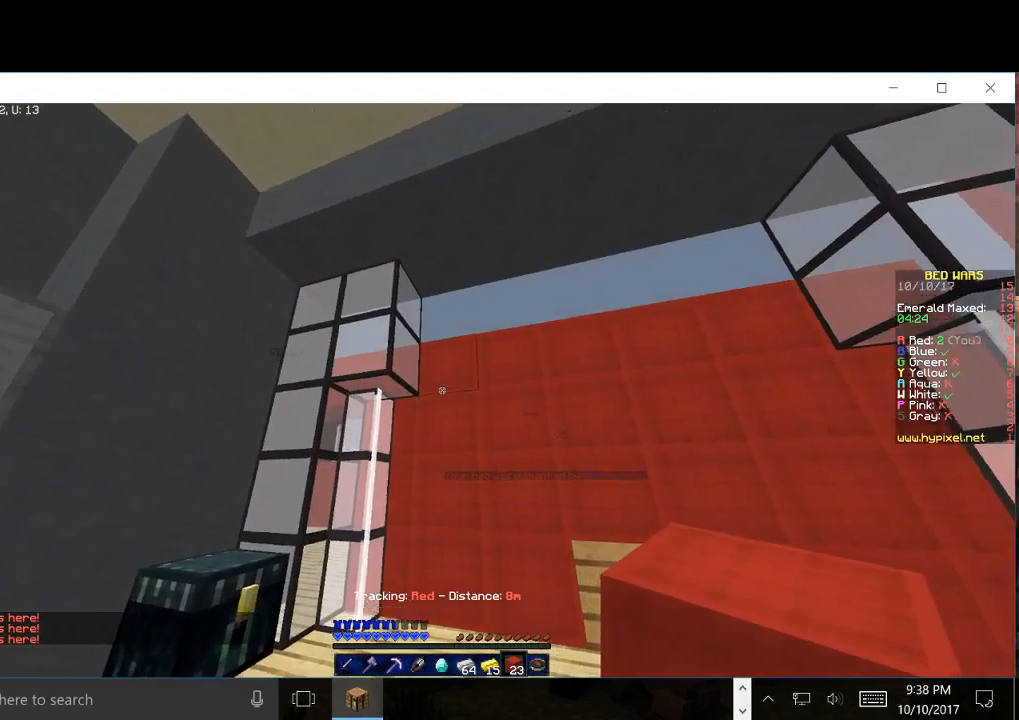
{"keys": ["d", "w"], "mouse": [], "events": [[83, "d", "down"], [83, "w", "down"]]}
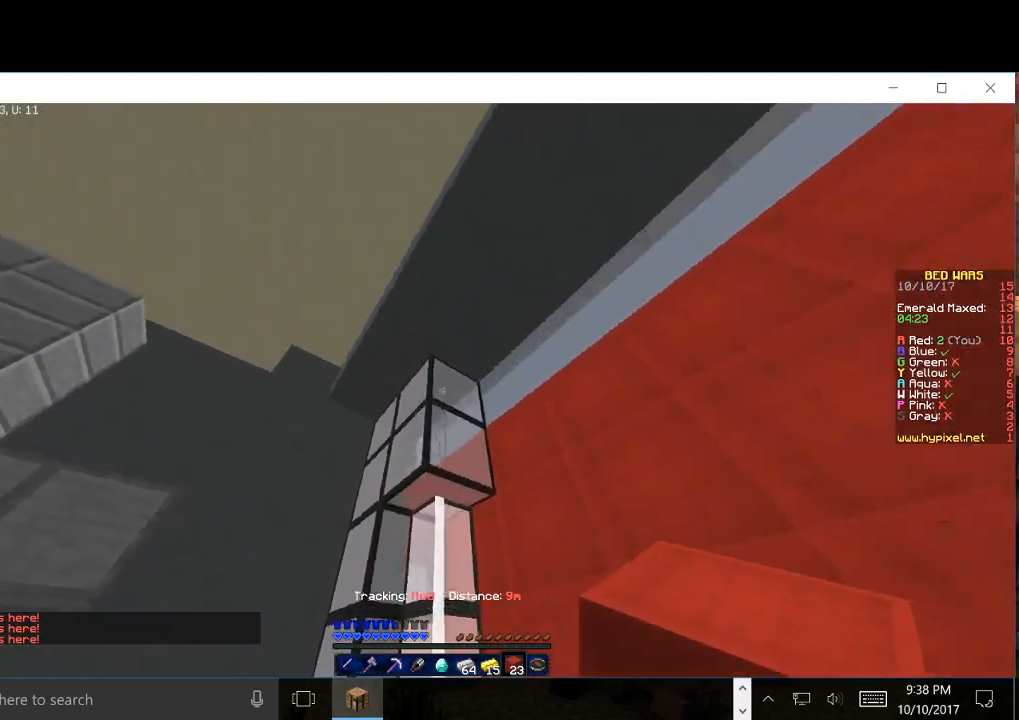
{"keys": ["s"], "mouse": [], "events": [[33, "w", "up"], [117, "d", "up"], [183, "mouse_right", "down"], [300, "mouse_right", "up"], [467, "s", "down"]]}
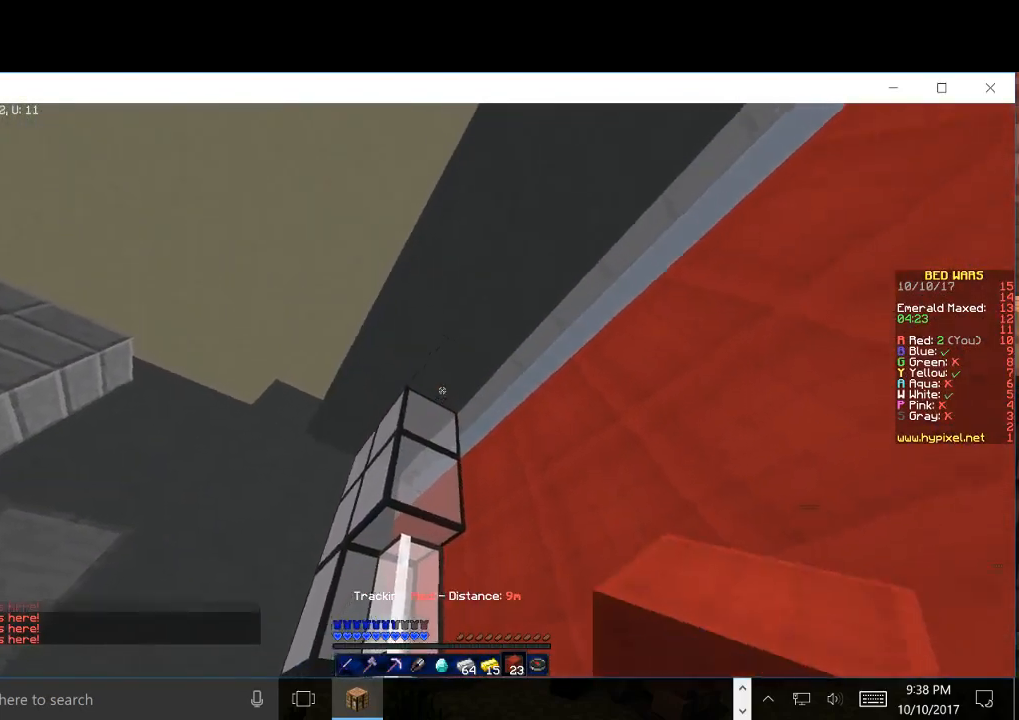
{"keys": [], "mouse": [], "events": [[117, "d", "down"], [350, "d", "up"], [367, "s", "up"]]}
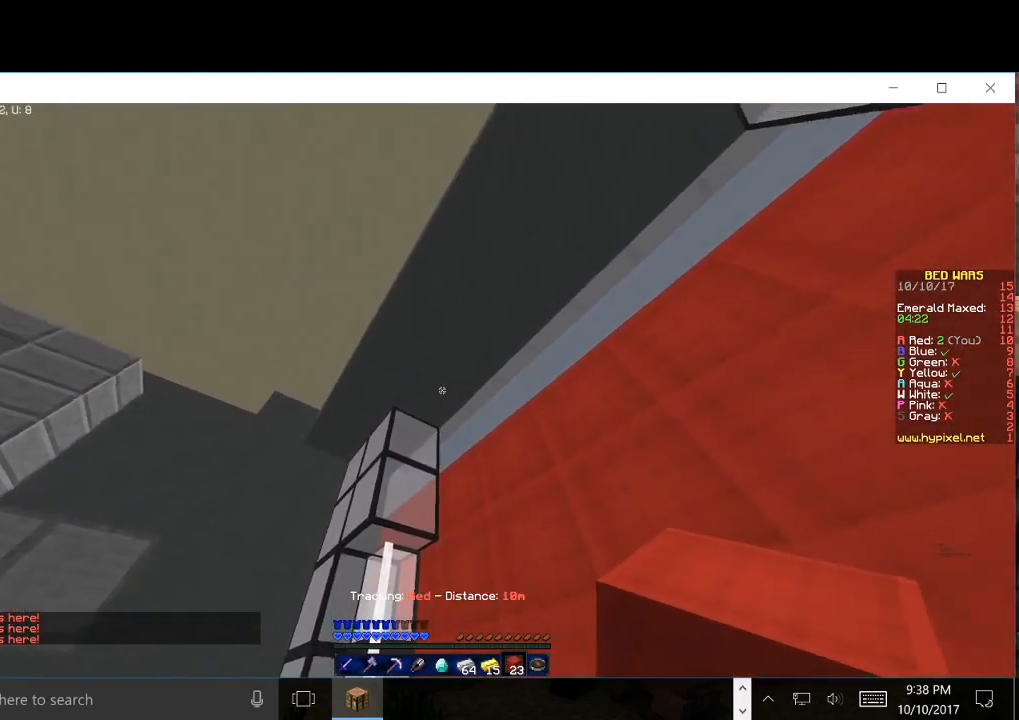
{"keys": [], "mouse": [], "events": [[17, "w", "down"], [117, "d", "down"], [267, "w", "up"], [467, "d", "up"]]}
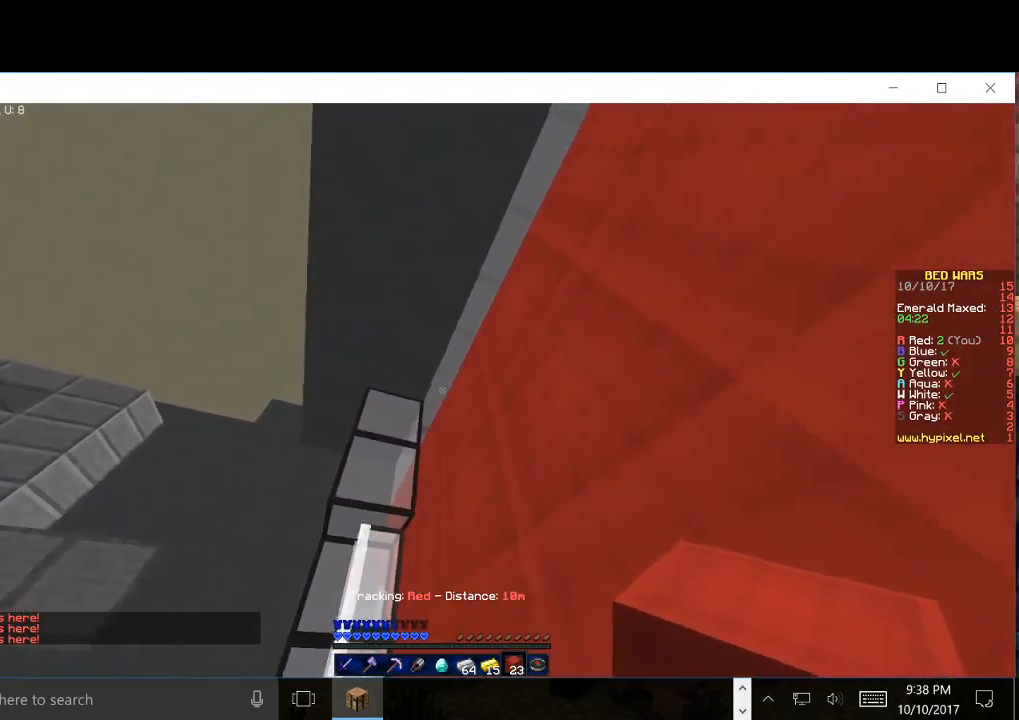
{"keys": [], "mouse": ["right"], "events": [[167, "w", "down"], [383, "w", "up"], [500, "mouse_right", "down"]]}
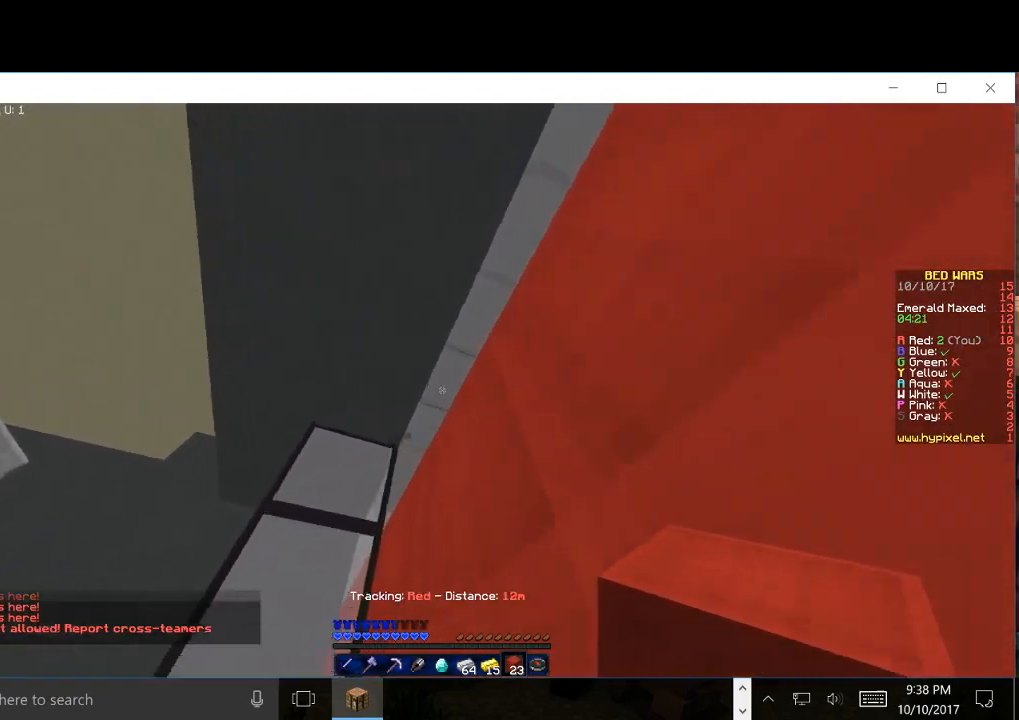
{"keys": ["a"], "mouse": [], "events": [[133, "mouse_right", "up"], [367, "a", "down"]]}
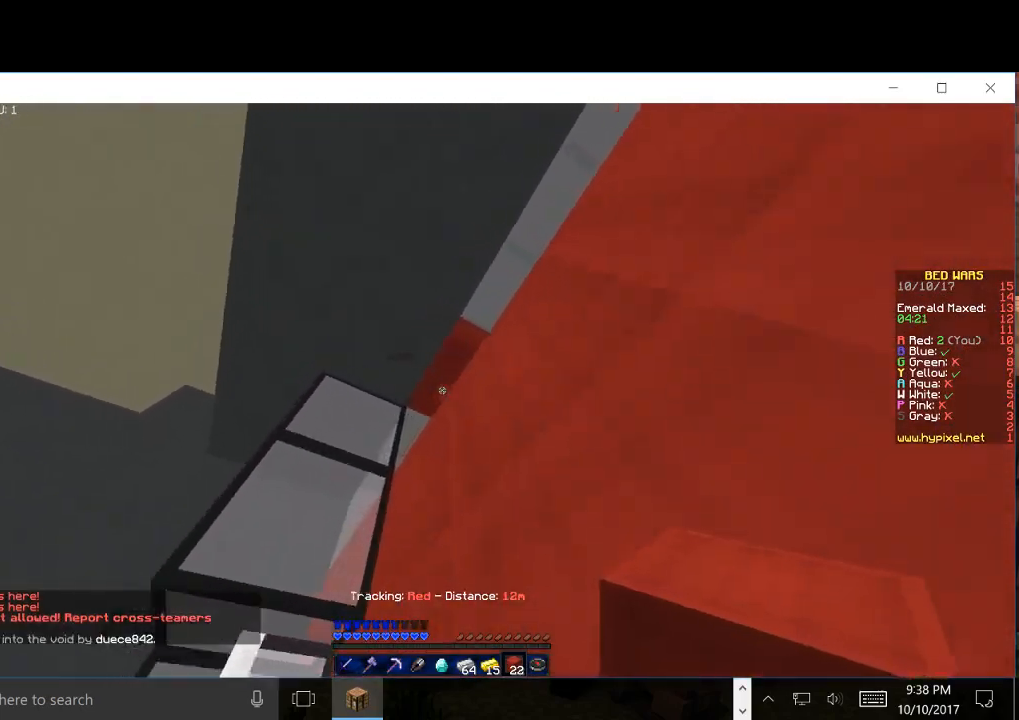
{"keys": ["d"], "mouse": [], "events": [[33, "a", "up"], [133, "mouse_right", "down"], [283, "d", "down"], [283, "mouse_right", "up"]]}
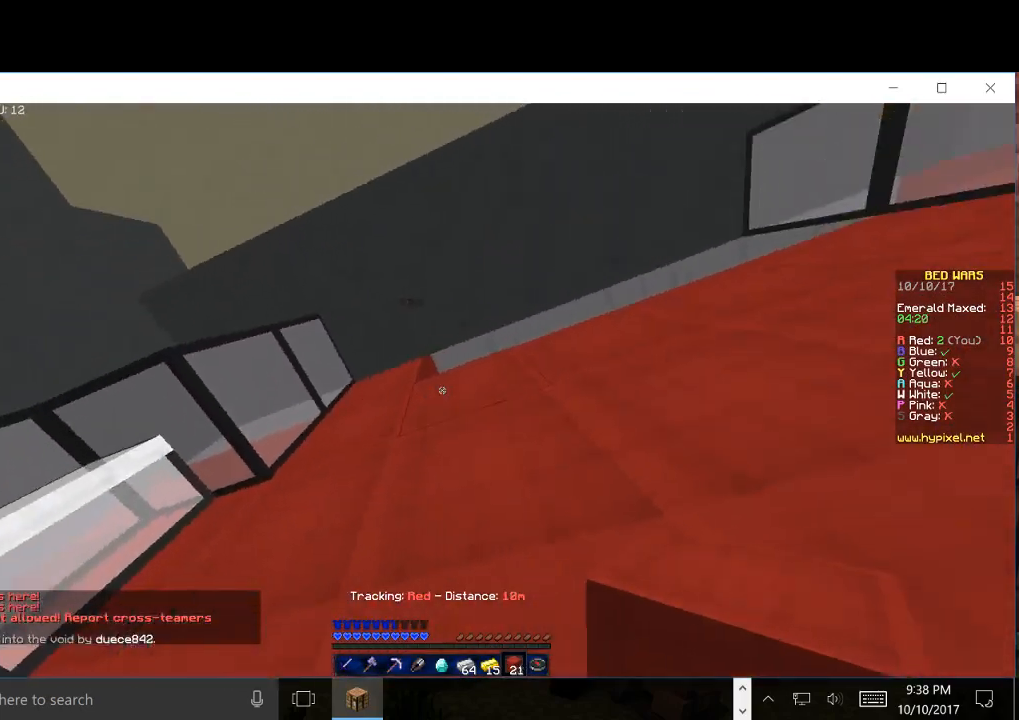
{"keys": [], "mouse": ["right"], "events": [[17, "d", "up"], [283, "mouse_right", "down"], [383, "mouse_right", "up"], [417, "mouse_right", "down"]]}
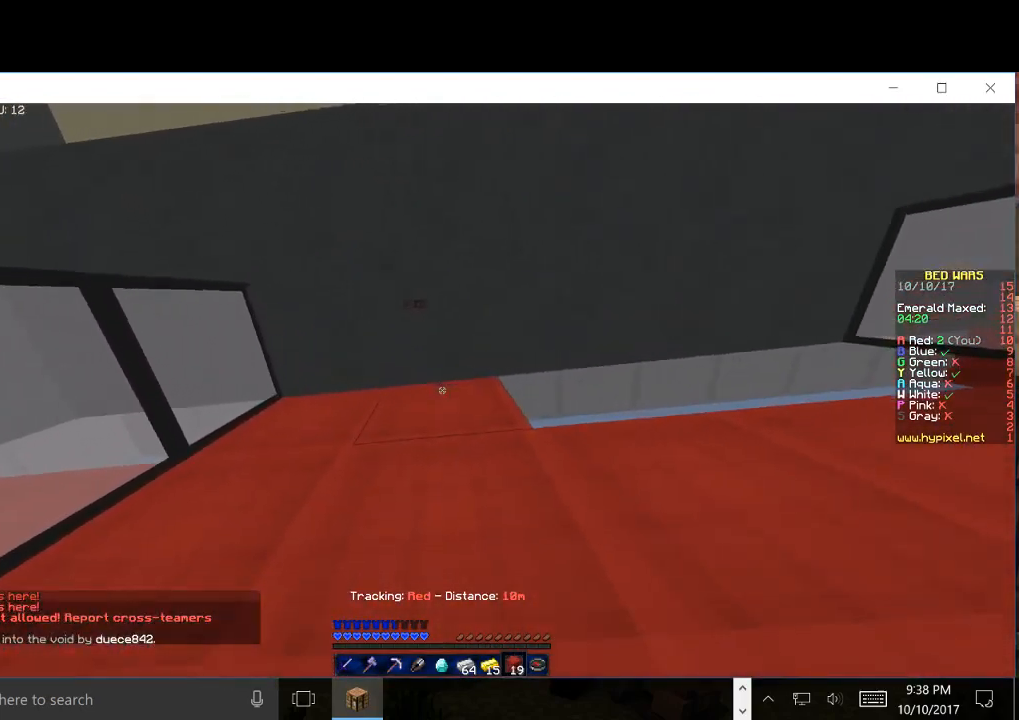
{"keys": [], "mouse": [], "events": [[50, "mouse_right", "up"], [117, "d", "down"], [433, "d", "up"]]}
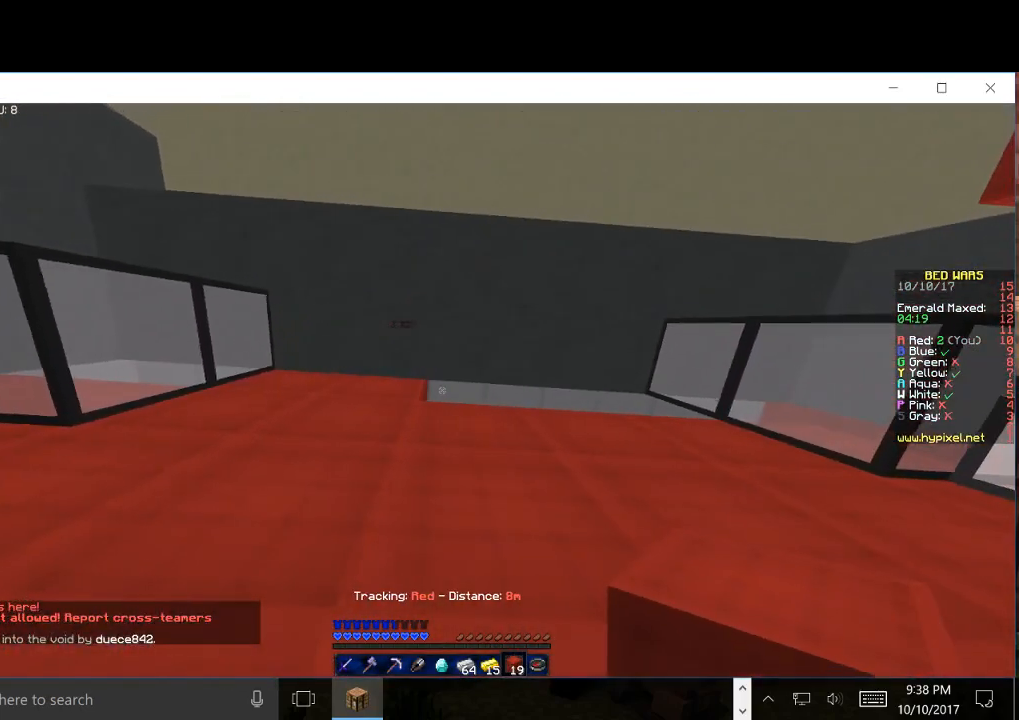
{"keys": [], "mouse": [], "events": [[17, "mouse_right", "down"], [67, "d", "down"], [133, "mouse_right", "up"], [167, "mouse_right", "down"], [250, "d", "up"], [350, "mouse_right", "up"]]}
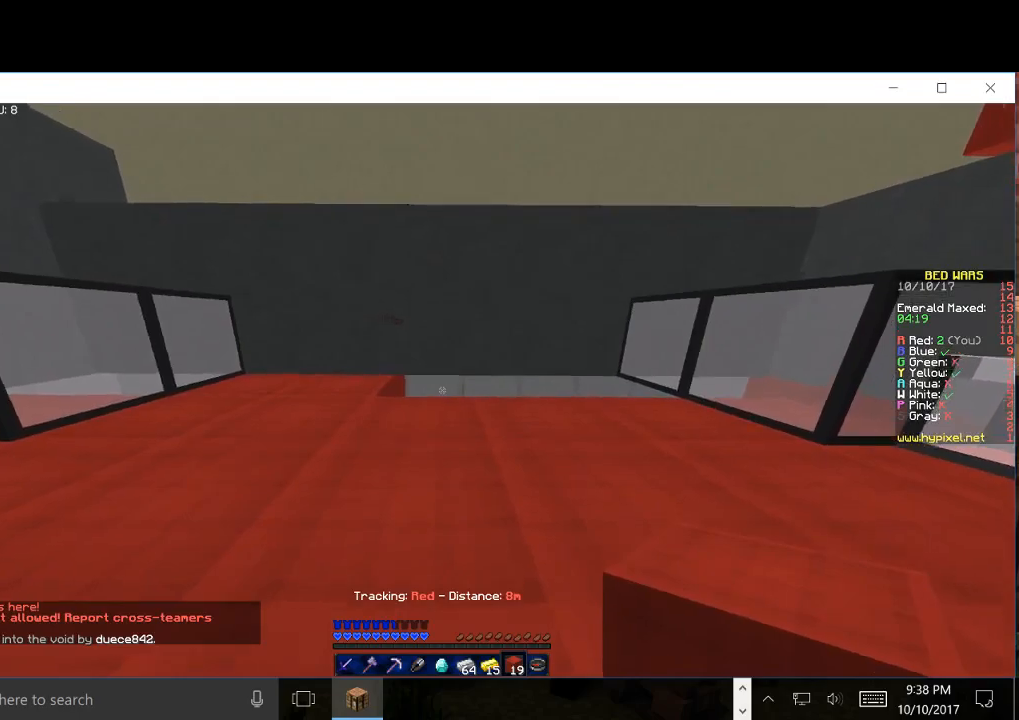
{"keys": ["d"], "mouse": [], "events": [[83, "mouse_right", "down"], [350, "mouse_right", "up"], [417, "d", "down"]]}
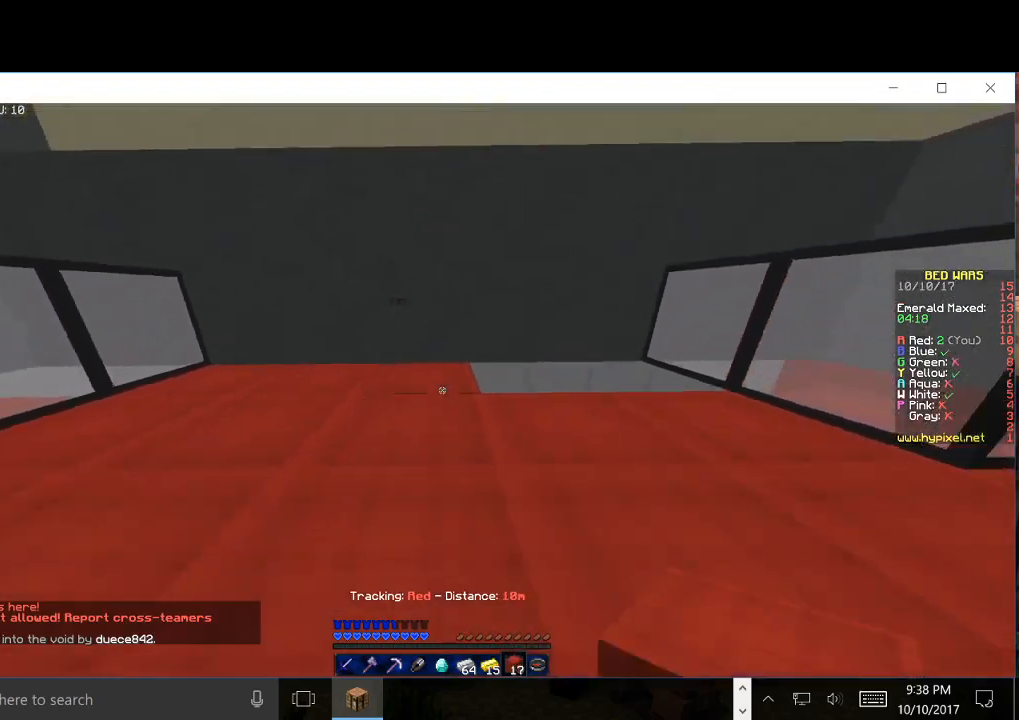
{"keys": [], "mouse": [], "events": [[283, "mouse_right", "down"], [317, "d", "up"], [500, "mouse_right", "up"]]}
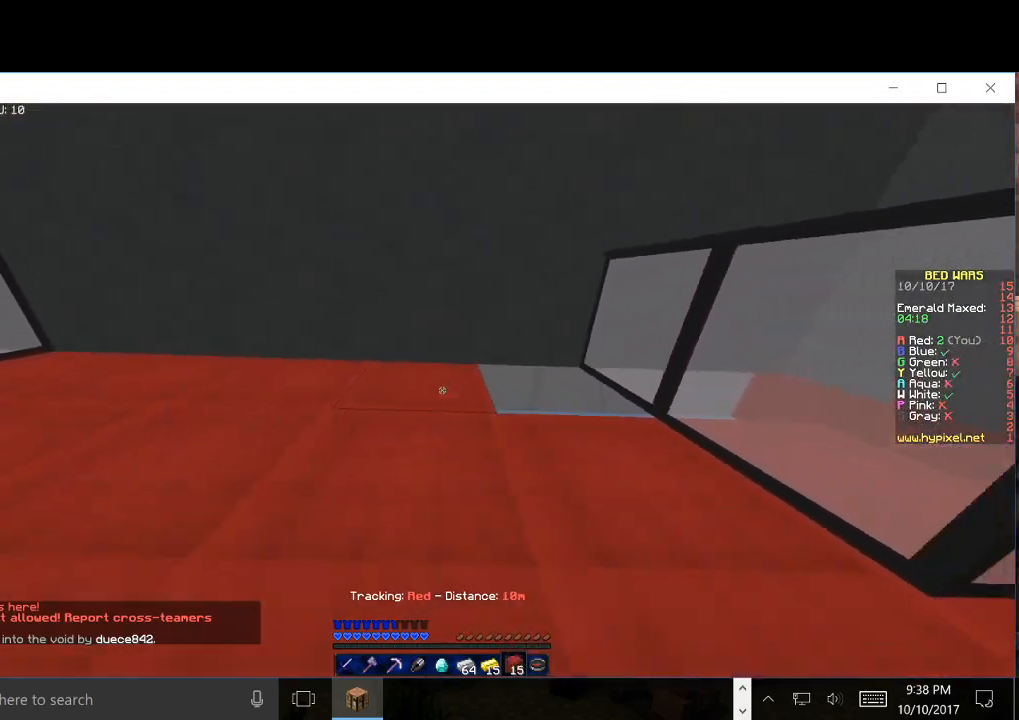
{"keys": [], "mouse": ["right"], "events": [[83, "d", "down"], [333, "d", "up"], [333, "mouse_right", "down"]]}
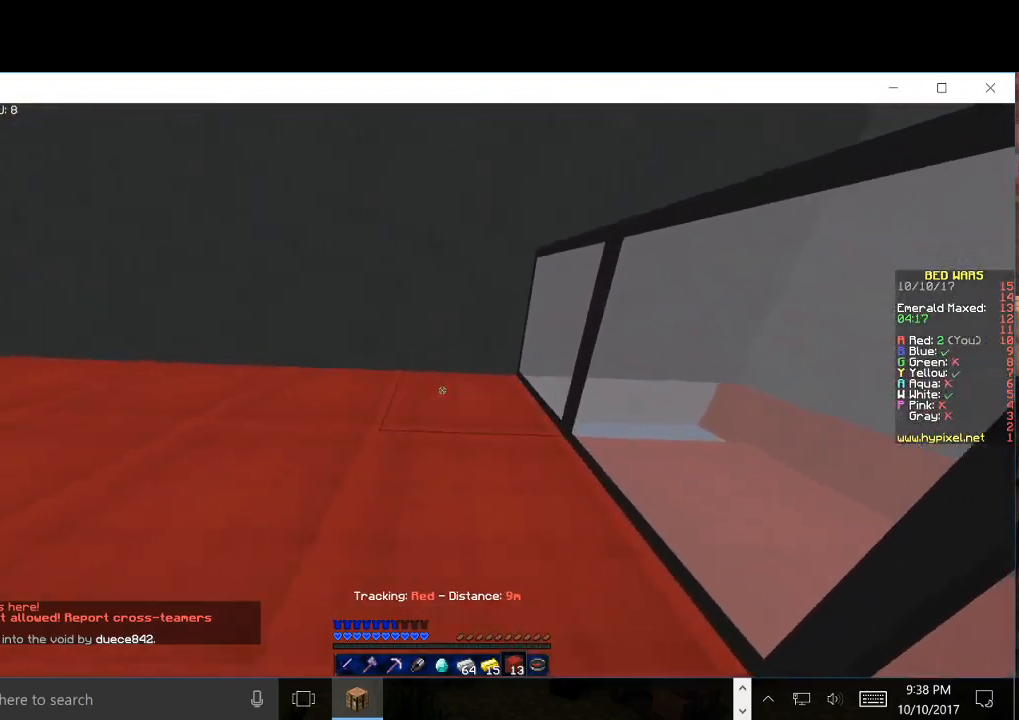
{"keys": ["d", "s"], "mouse": [], "events": [[67, "a", "down"], [67, "mouse_right", "up"], [300, "a", "up"], [367, "s", "down"], [483, "d", "down"]]}
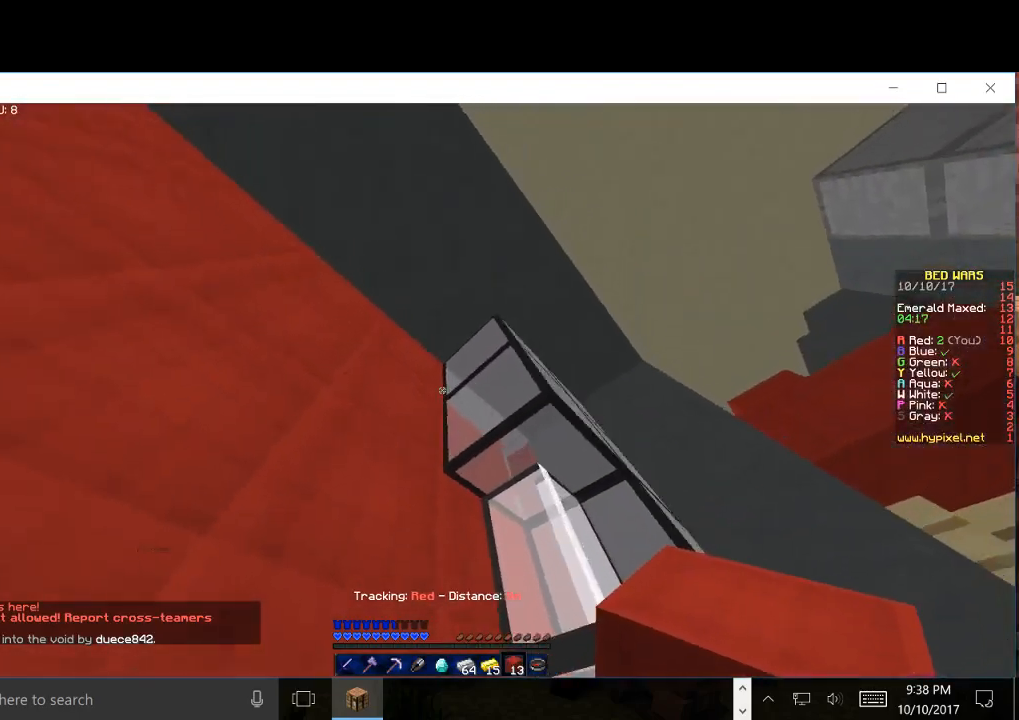
{"keys": ["w"], "mouse": [], "events": [[83, "s", "up"], [150, "d", "up"], [200, "d", "down"], [317, "w", "down"], [467, "d", "up"]]}
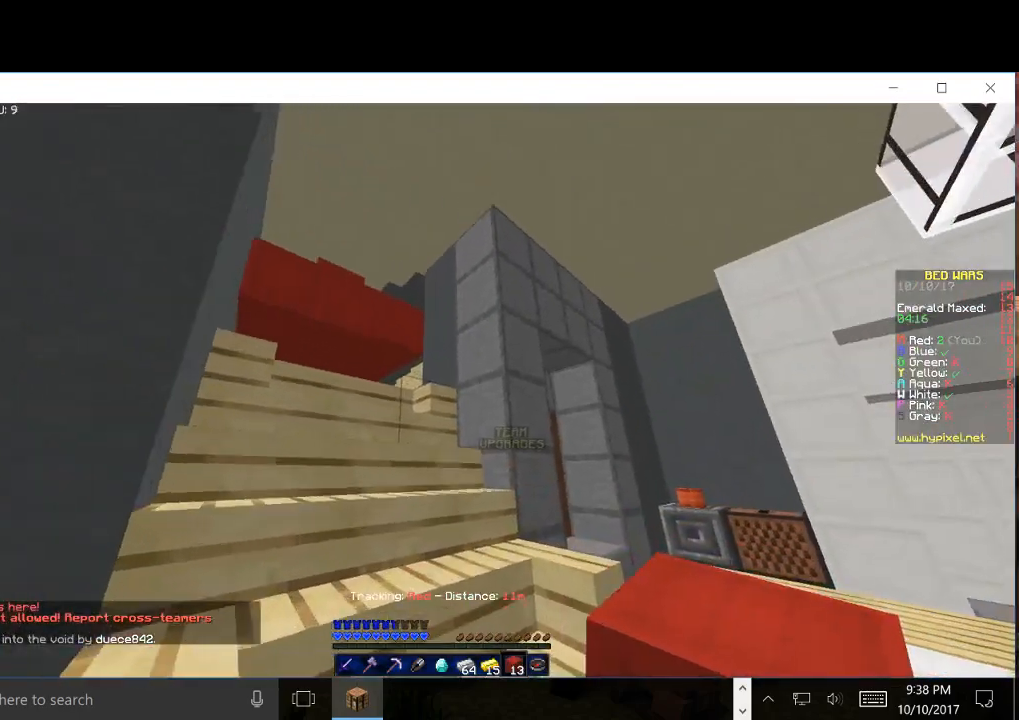
{"keys": ["w"], "mouse": [], "events": []}
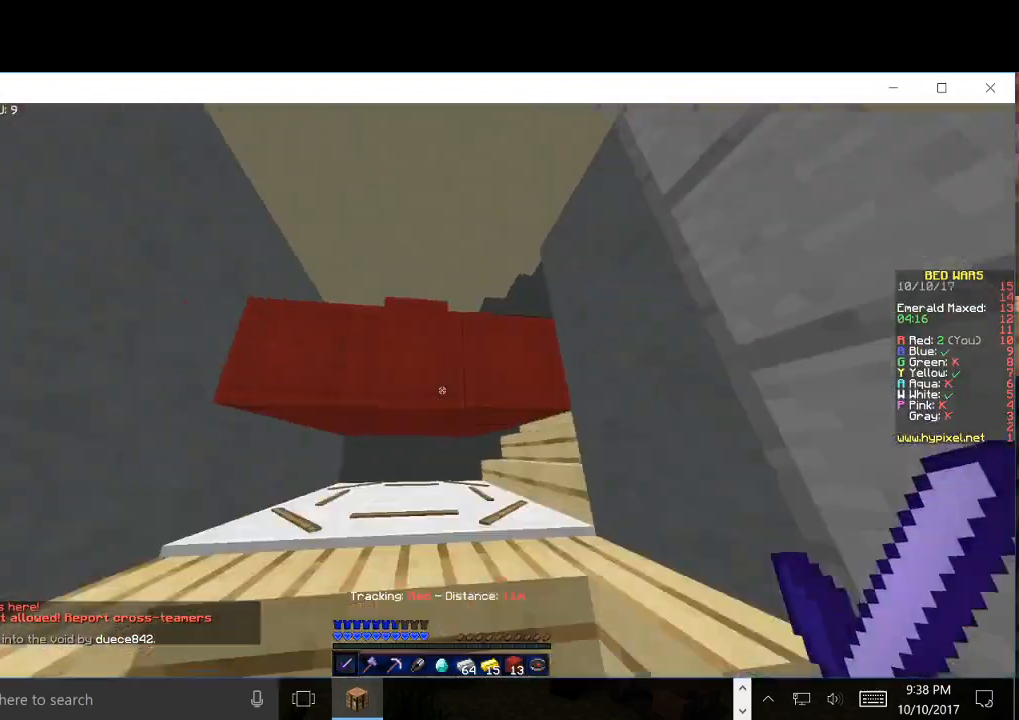
{"keys": [], "mouse": [], "events": [[83, "mouse_left", "down"], [150, "w", "up"], [450, "mouse_left", "up"]]}
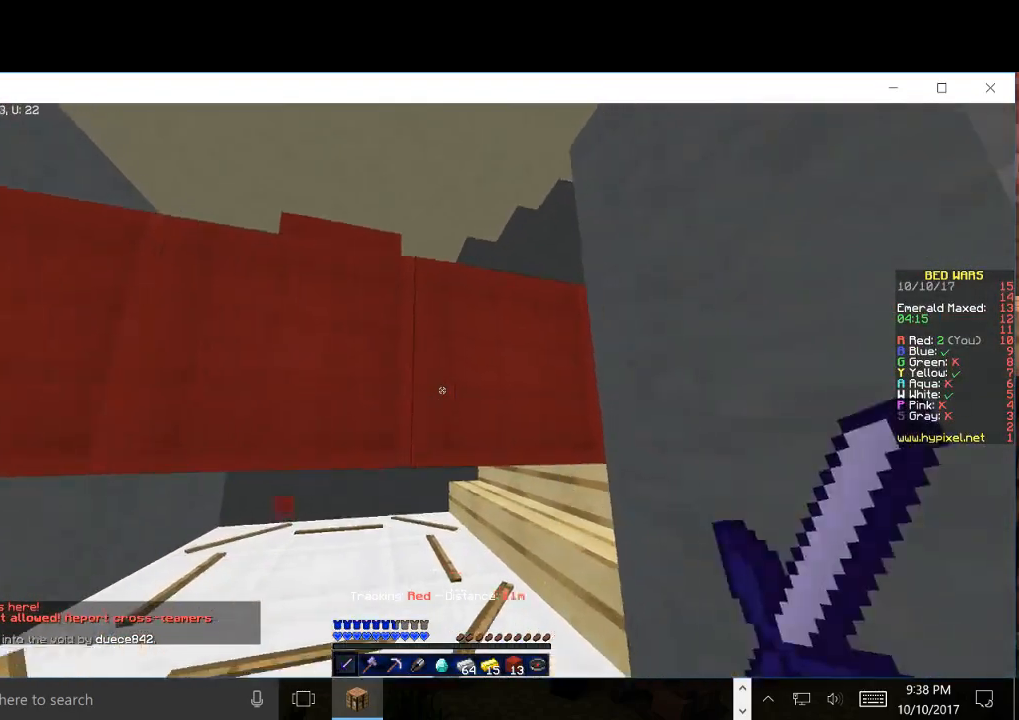
{"keys": [], "mouse": ["left"], "events": [[233, "mouse_left", "down"]]}
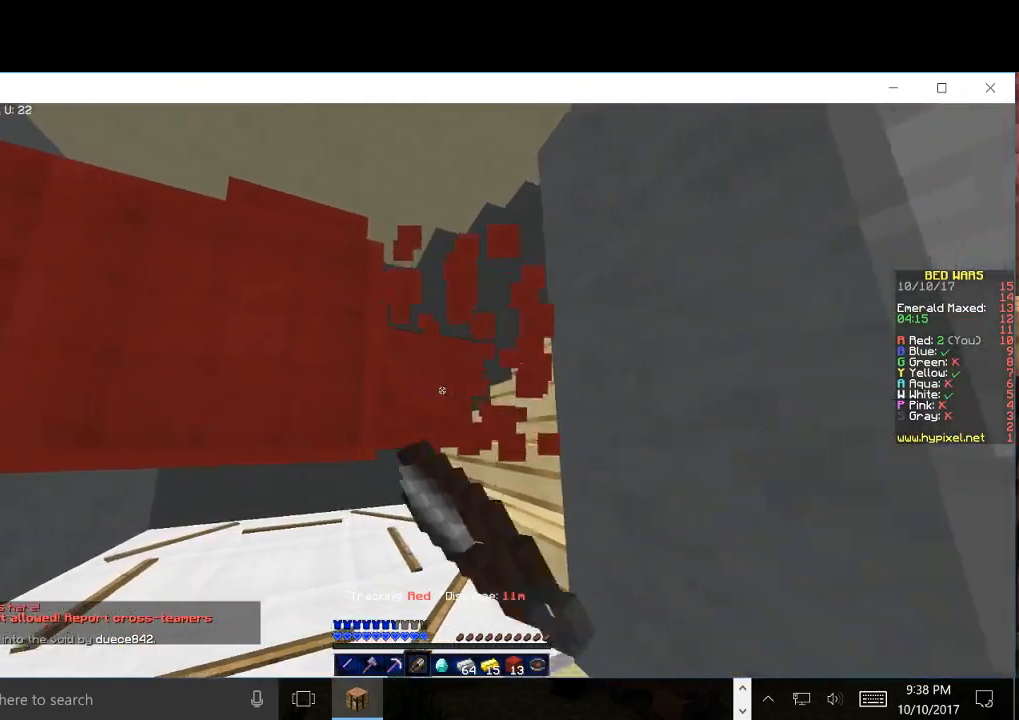
{"keys": ["w"], "mouse": [], "events": [[67, "w", "down"], [250, "mouse_left", "up"]]}
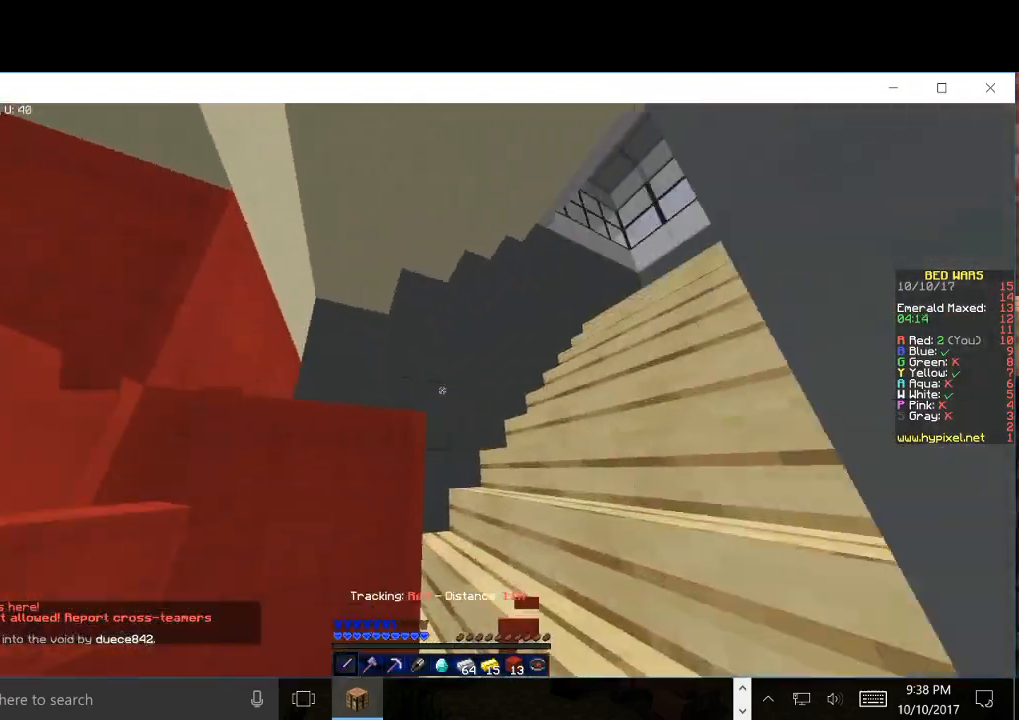
{"keys": ["a", "w"], "mouse": [], "events": [[400, "a", "down"]]}
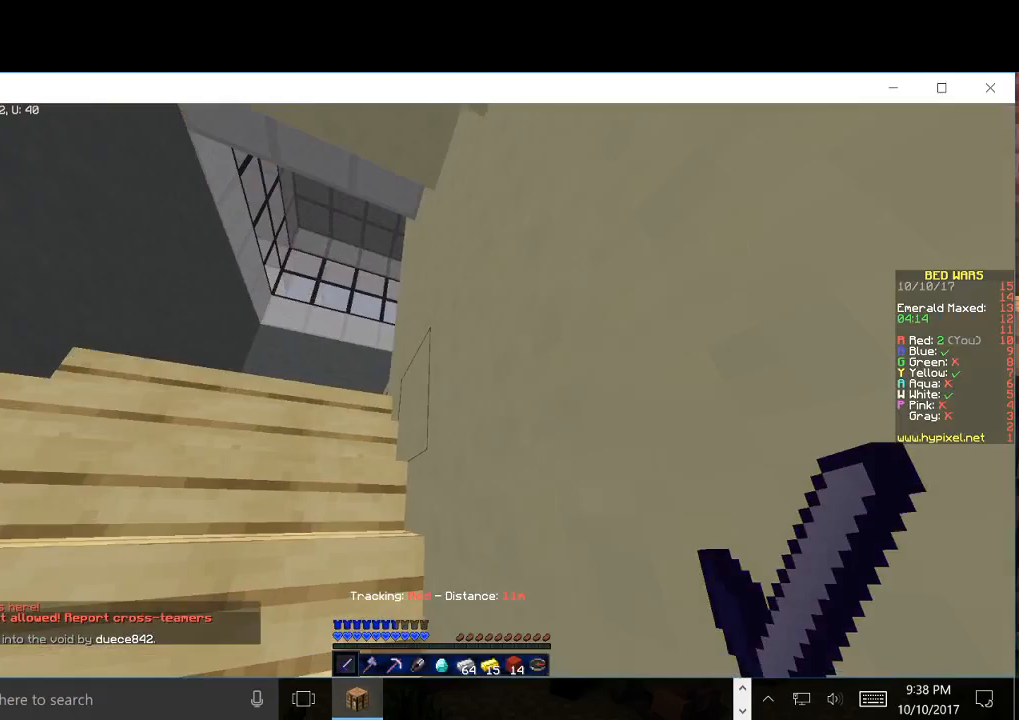
{"keys": ["a", "w"], "mouse": [], "events": []}
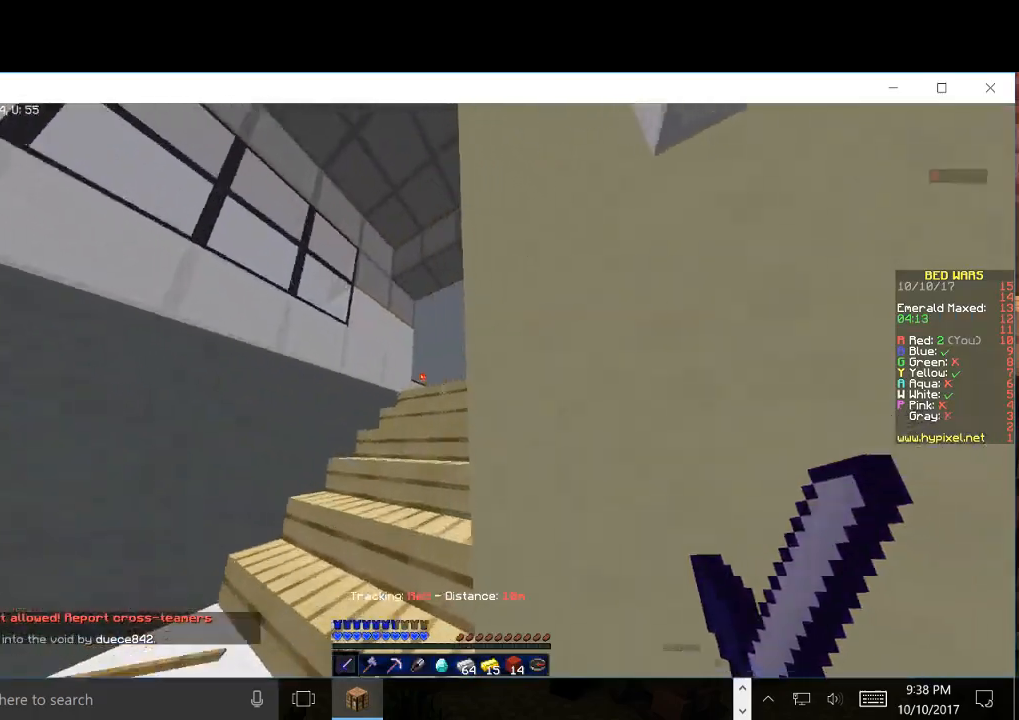
{"keys": ["a", "w"], "mouse": [], "events": []}
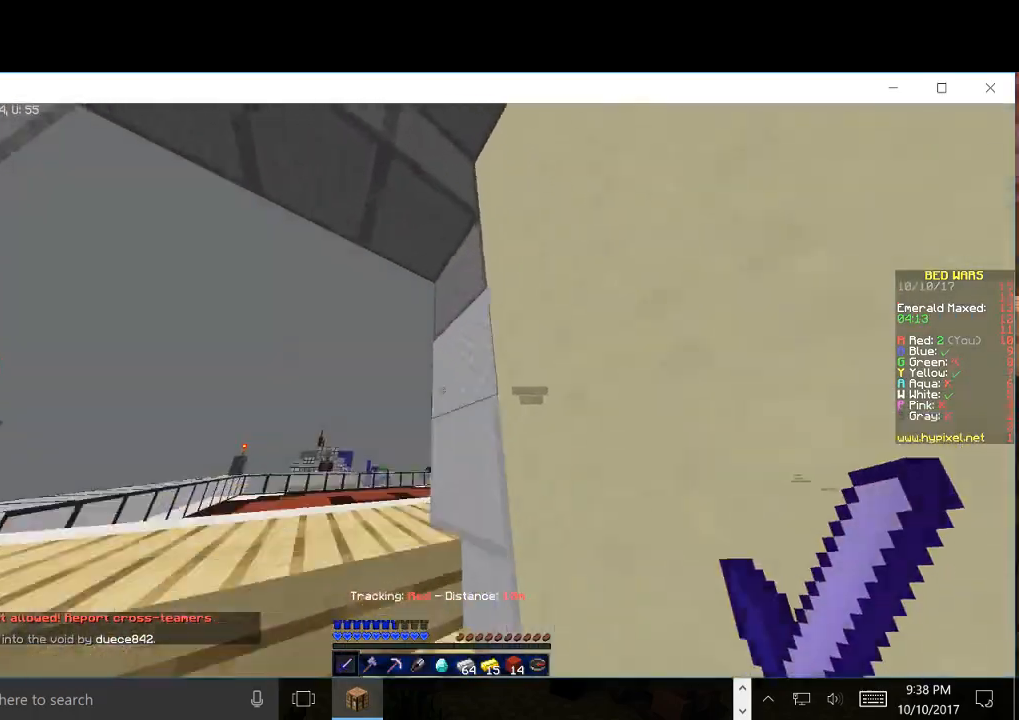
{"keys": ["a", "w"], "mouse": ["left"], "events": [[400, "mouse_left", "down"]]}
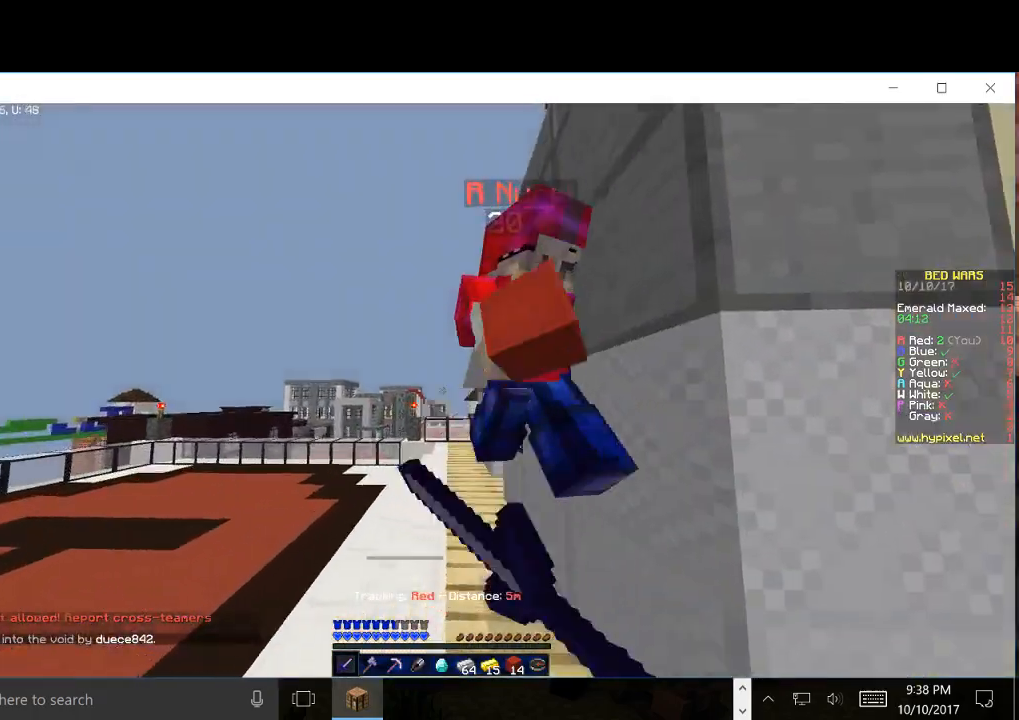
{"keys": ["w"], "mouse": [], "events": [[67, "mouse_left", "up"], [100, "a", "up"], [150, "mouse_left", "down"], [267, "mouse_left", "up"]]}